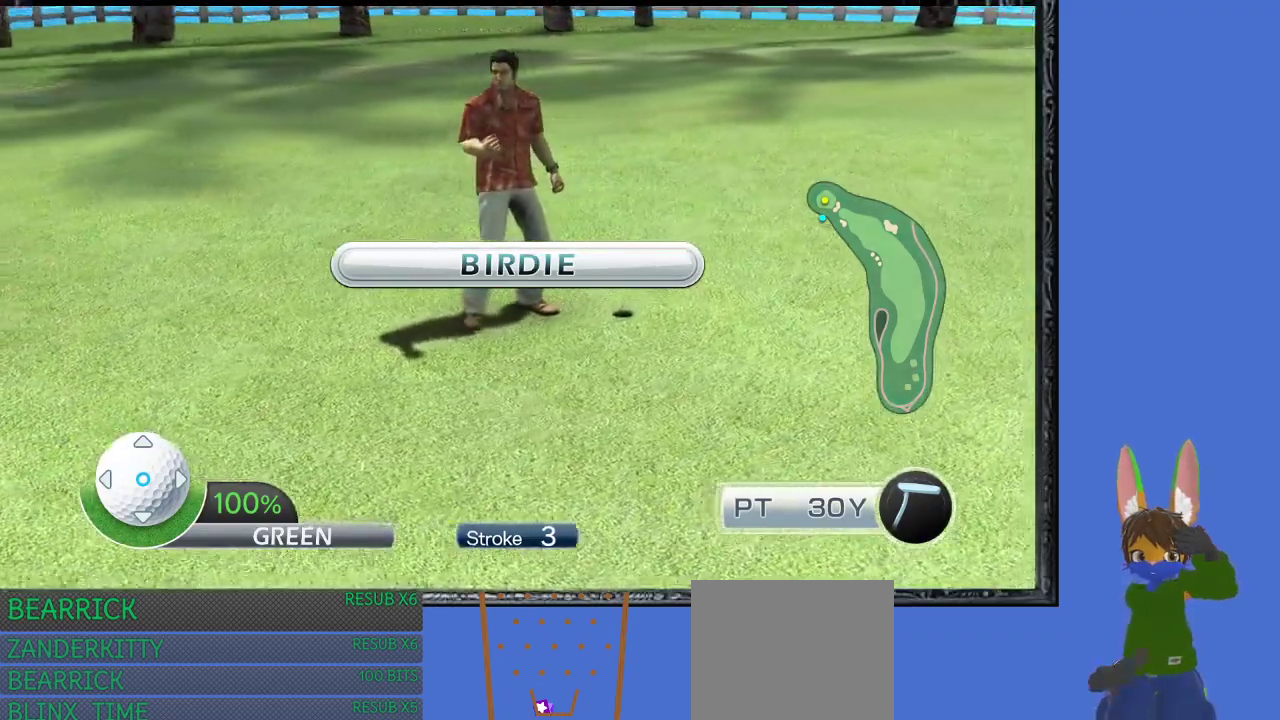
Gameplay with a controller (PlayStation layout); each line is a JSON object with the inputs held at the frame after it. "events" lists button and stick changes between this image and that frame as [ms after this image, input, new state], when the widget could be followed in between.
{"buttons": [], "left_stick": "center", "right_stick": "center", "events": [[100, "CROSS", "down"], [167, "CROSS", "up"]]}
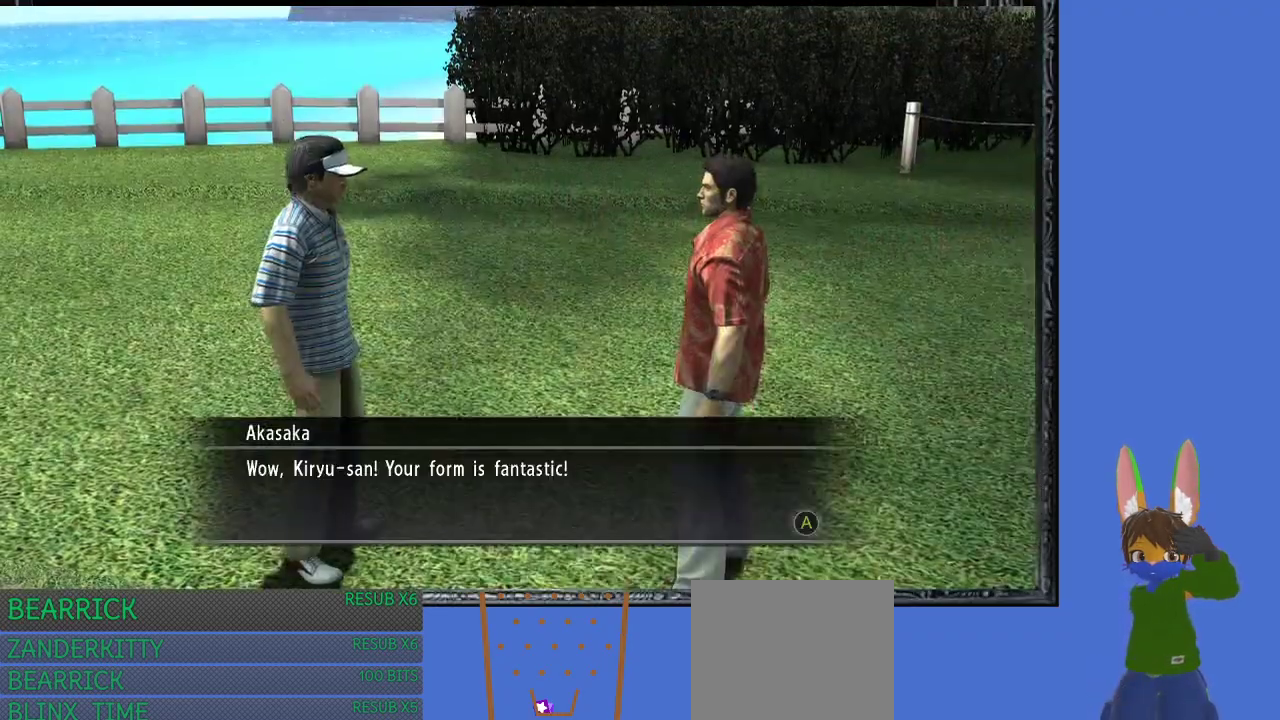
{"buttons": [], "left_stick": "center", "right_stick": "center", "events": []}
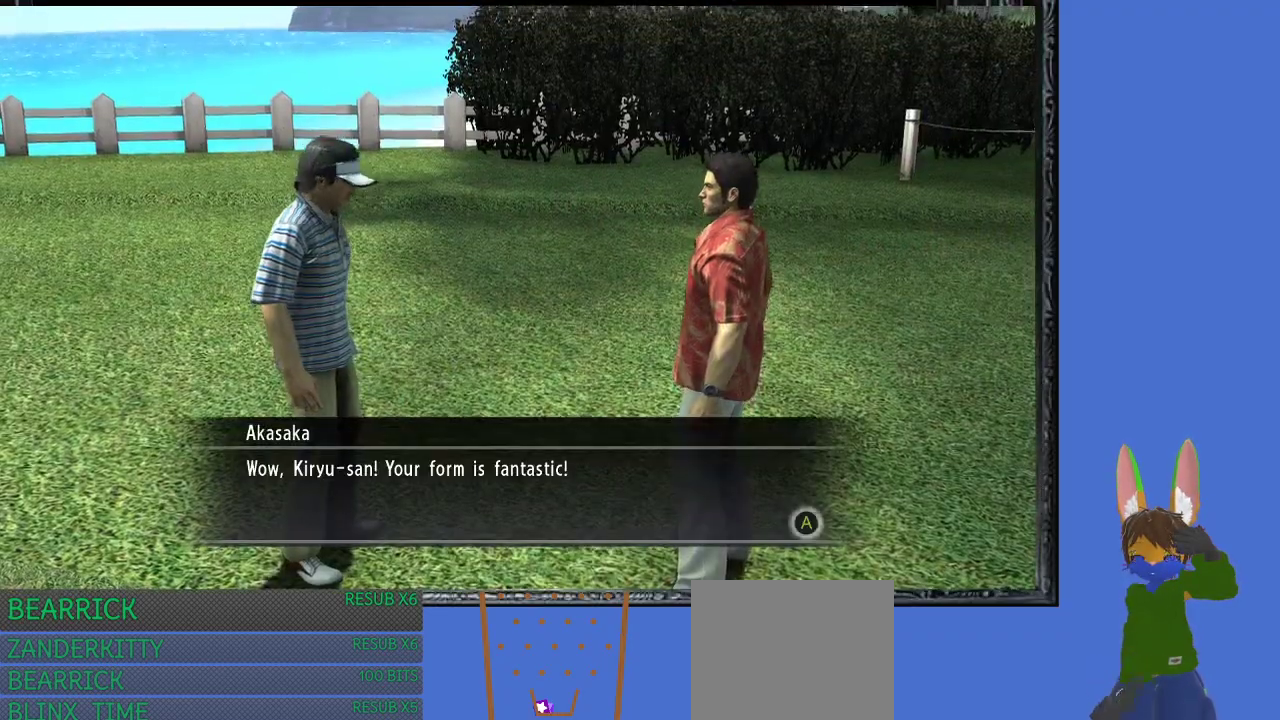
{"buttons": [], "left_stick": "center", "right_stick": "center", "events": []}
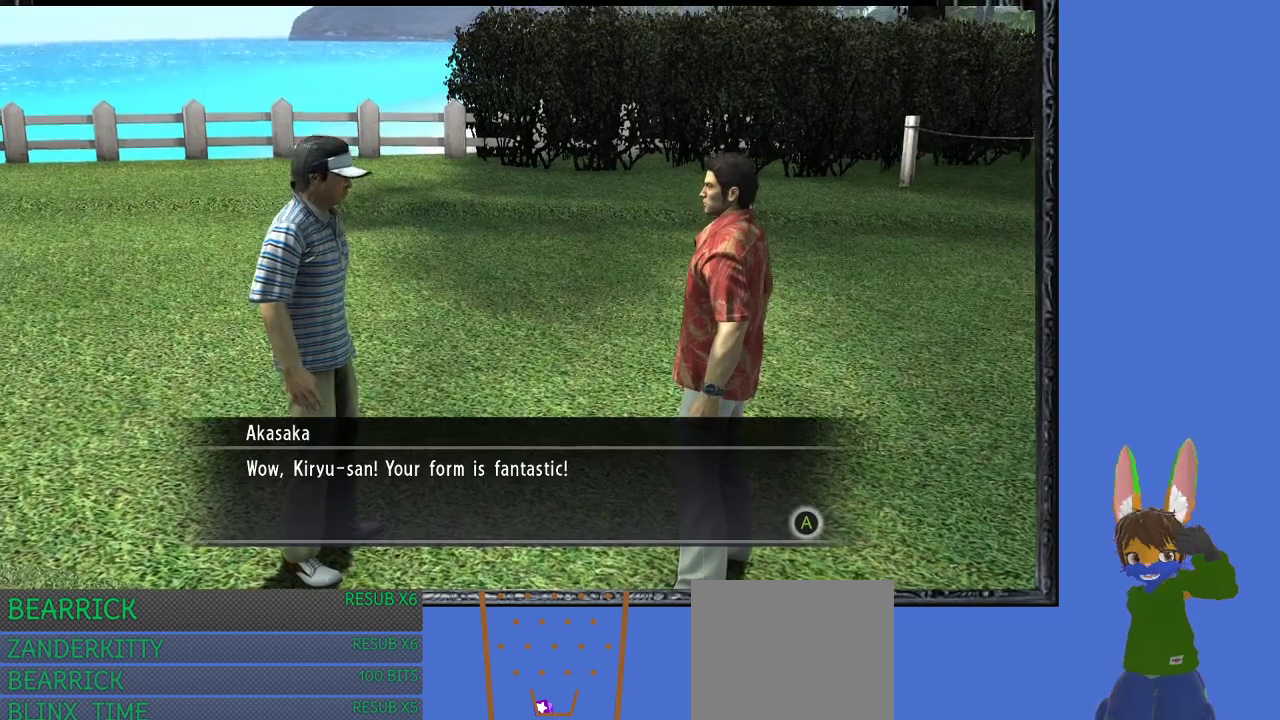
{"buttons": [], "left_stick": "center", "right_stick": "center", "events": []}
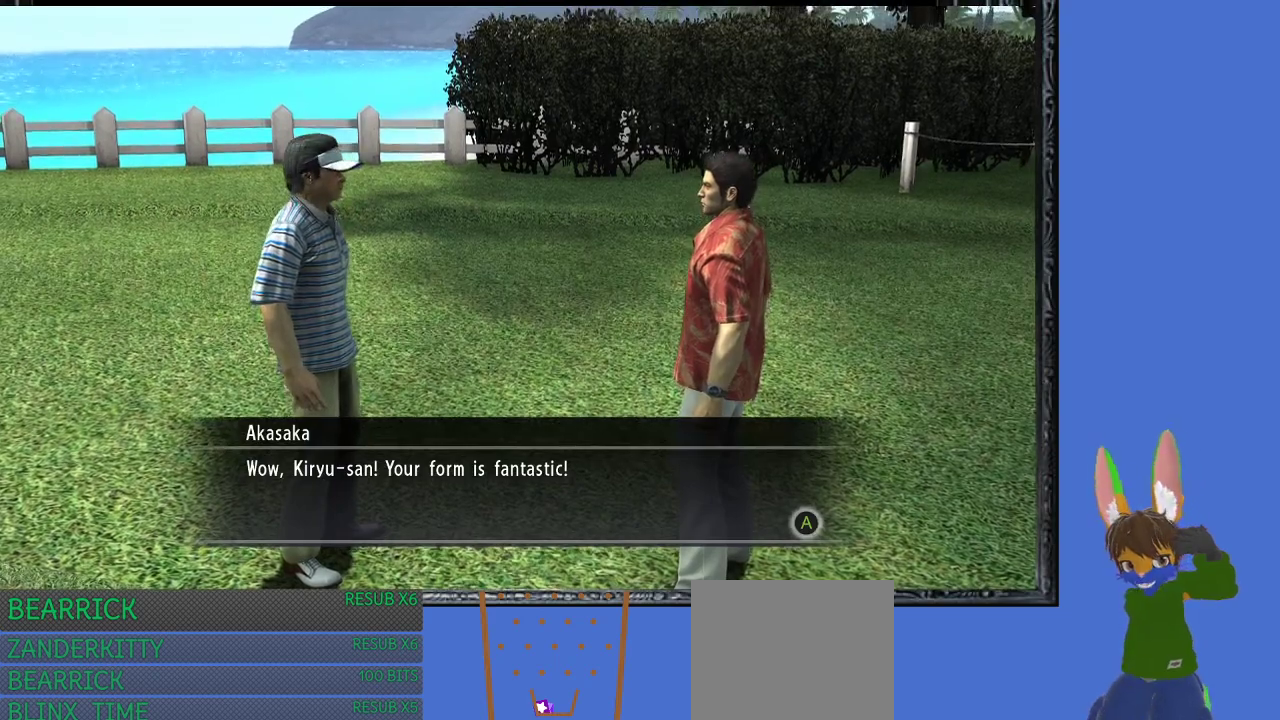
{"buttons": [], "left_stick": "center", "right_stick": "center", "events": [[300, "CROSS", "down"], [433, "CROSS", "up"]]}
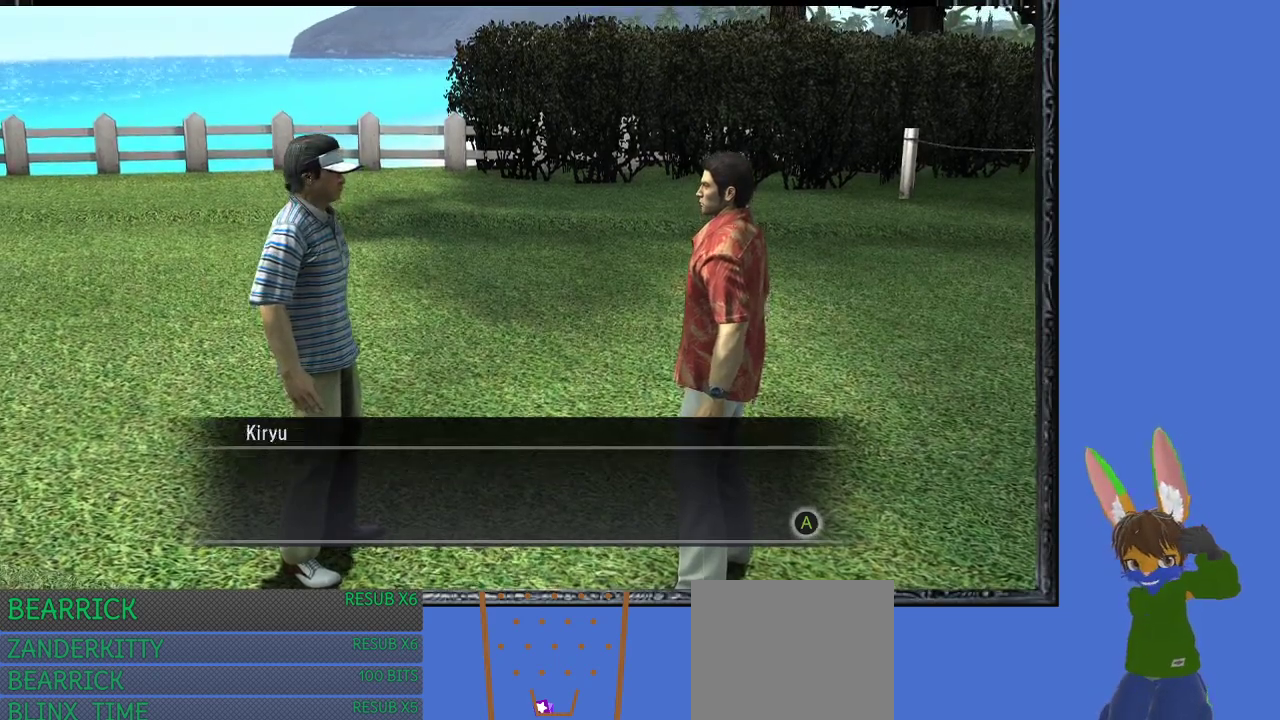
{"buttons": [], "left_stick": "center", "right_stick": "center", "events": [[400, "CROSS", "down"], [500, "CROSS", "up"]]}
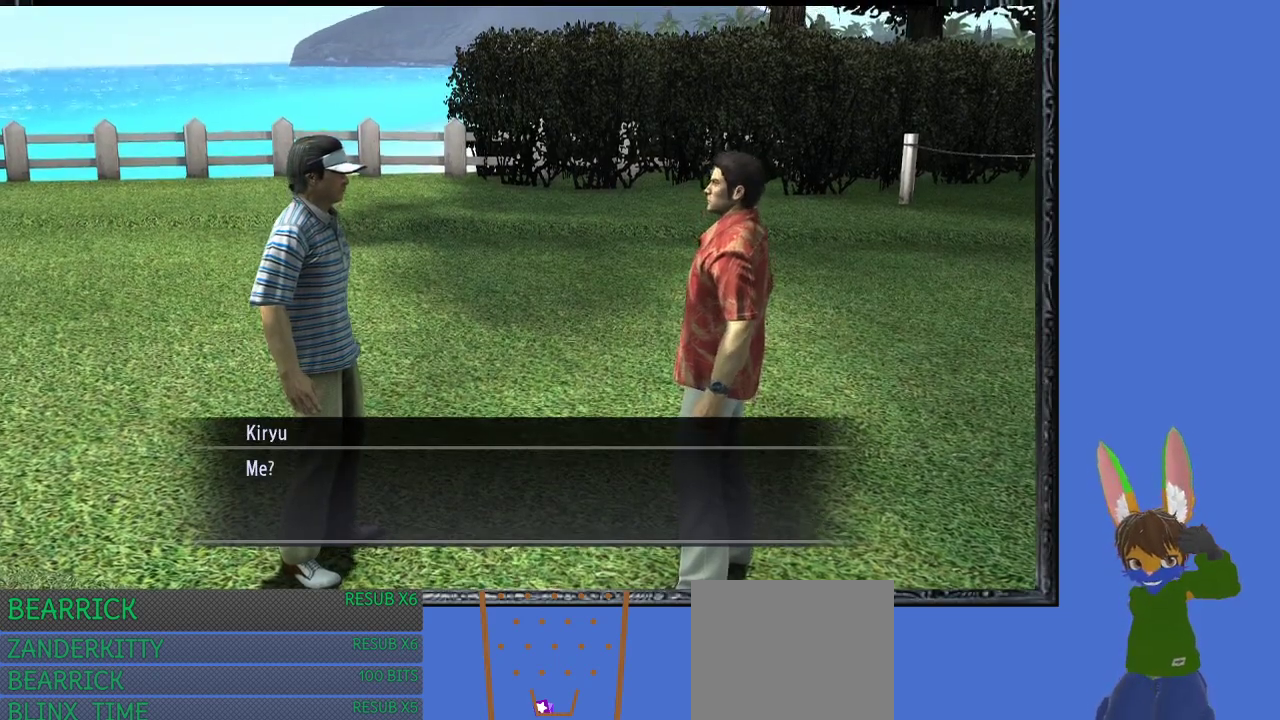
{"buttons": [], "left_stick": "center", "right_stick": "center", "events": []}
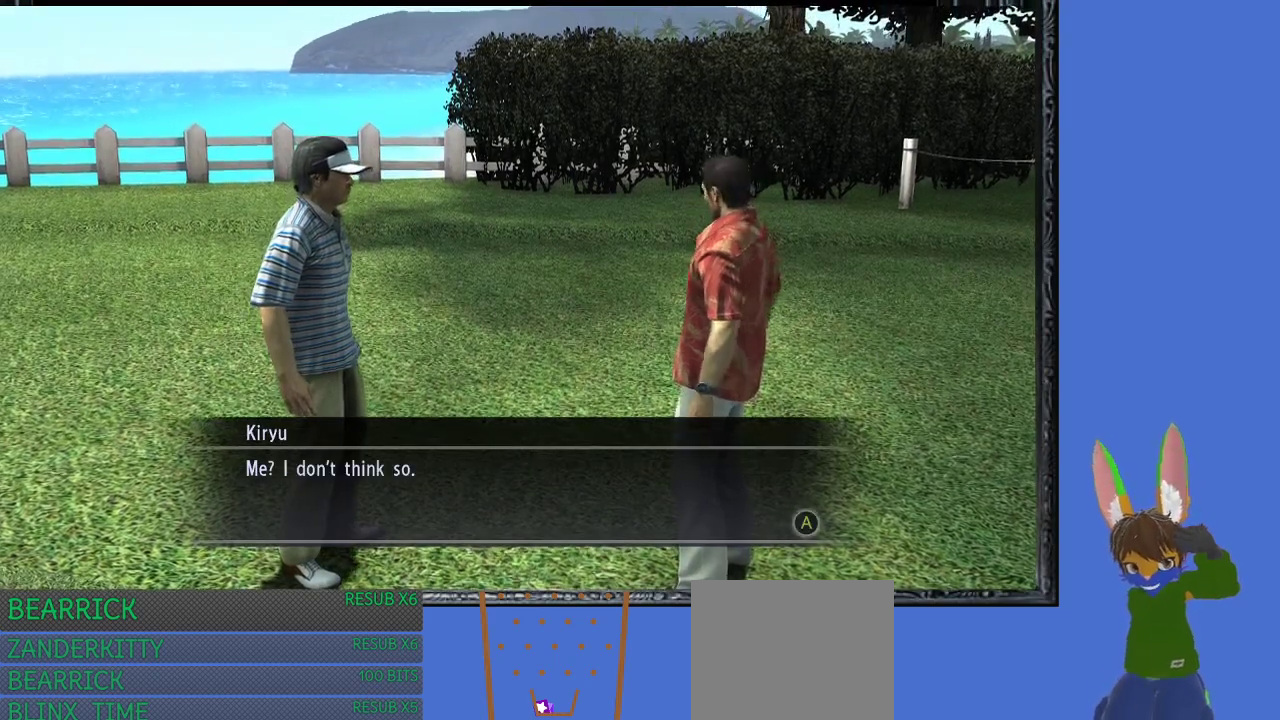
{"buttons": [], "left_stick": "center", "right_stick": "center", "events": [[333, "CROSS", "down"], [500, "CROSS", "up"]]}
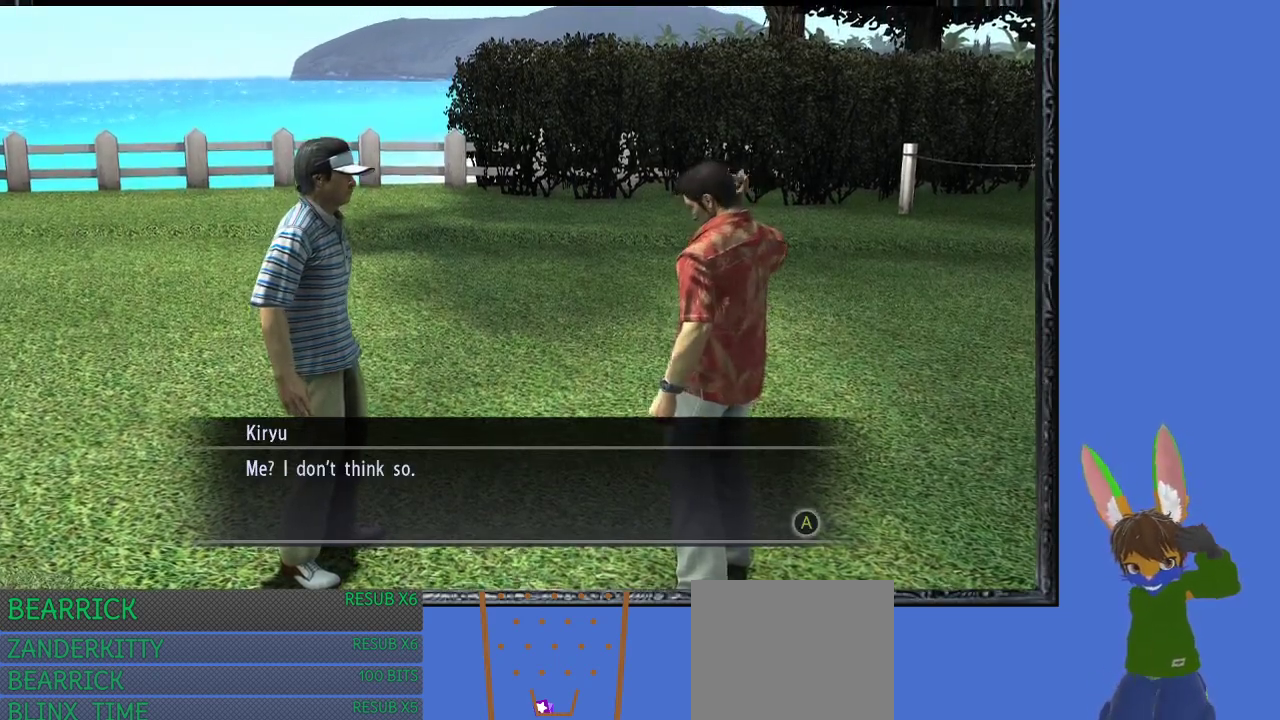
{"buttons": ["CROSS"], "left_stick": "center", "right_stick": "center", "events": [[433, "CROSS", "down"]]}
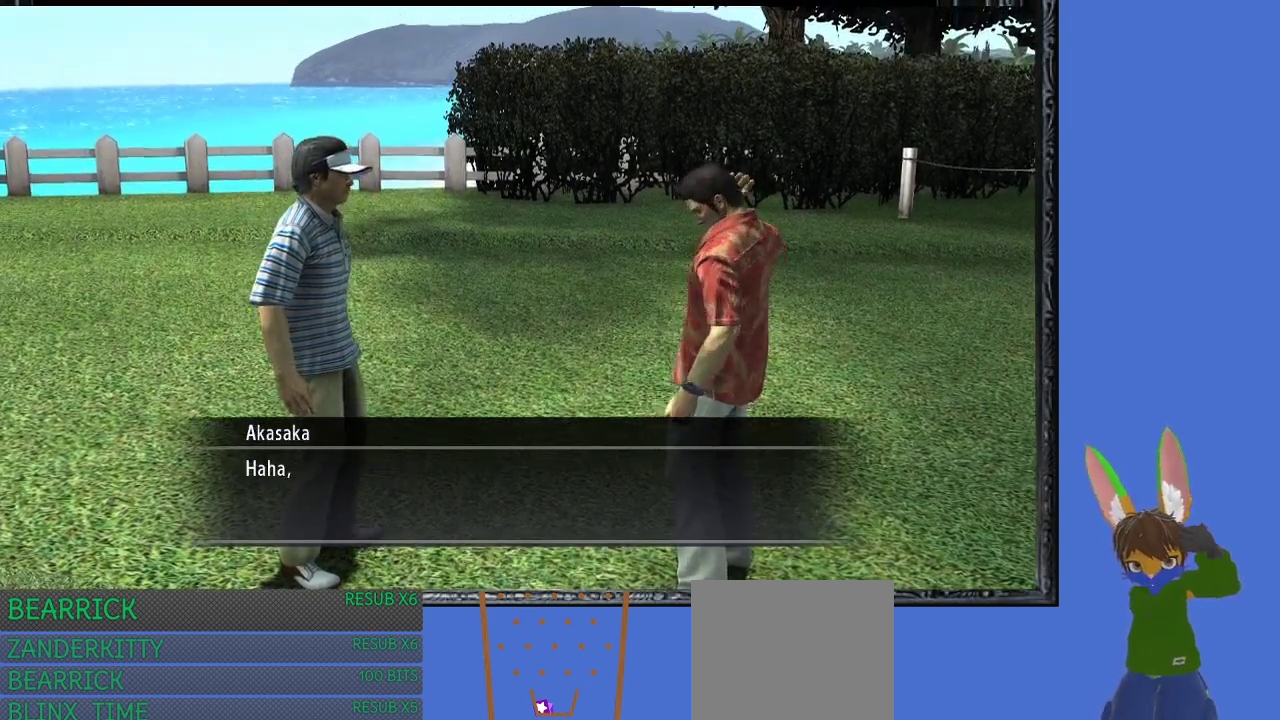
{"buttons": [], "left_stick": "center", "right_stick": "center", "events": [[100, "CROSS", "up"]]}
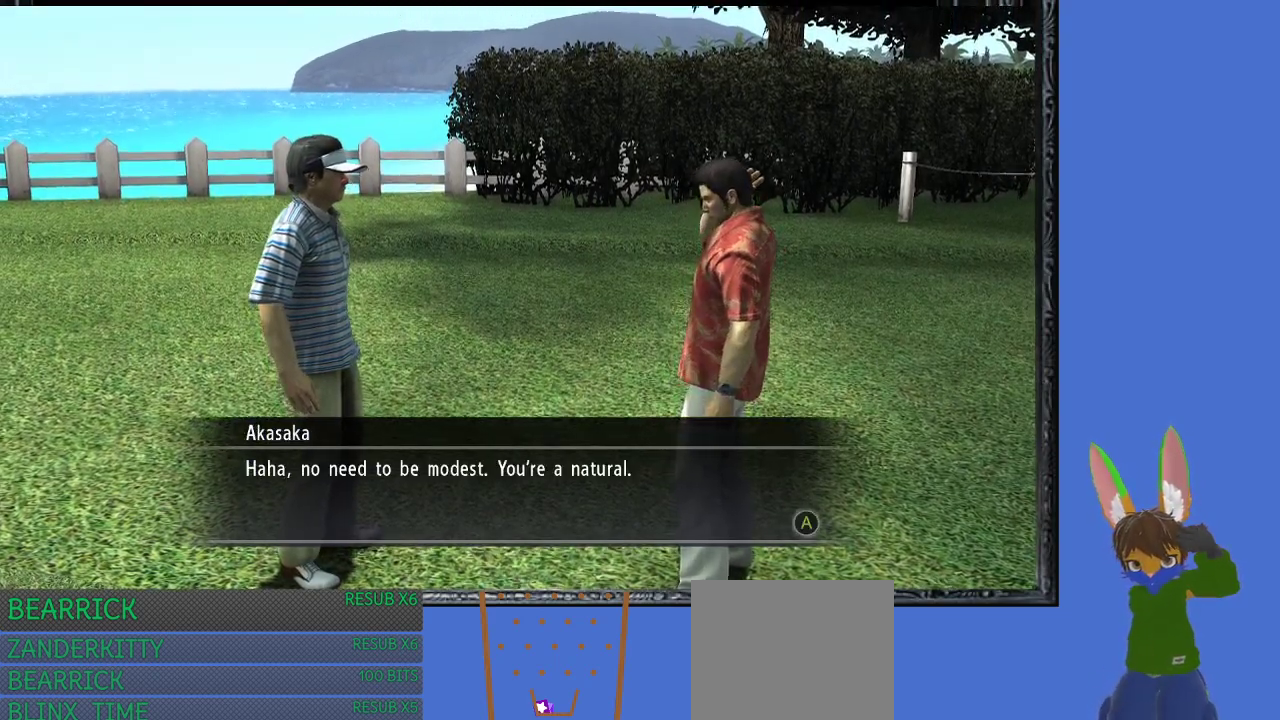
{"buttons": [], "left_stick": "center", "right_stick": "center", "events": []}
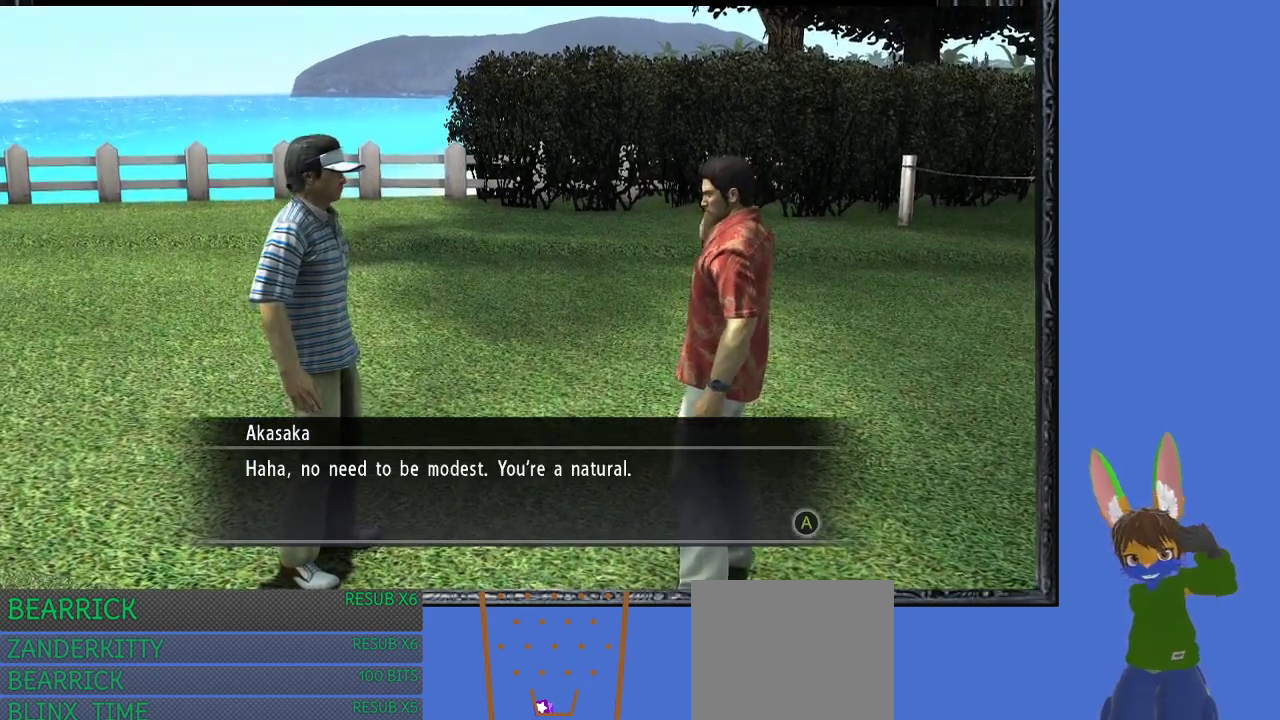
{"buttons": [], "left_stick": "center", "right_stick": "center", "events": []}
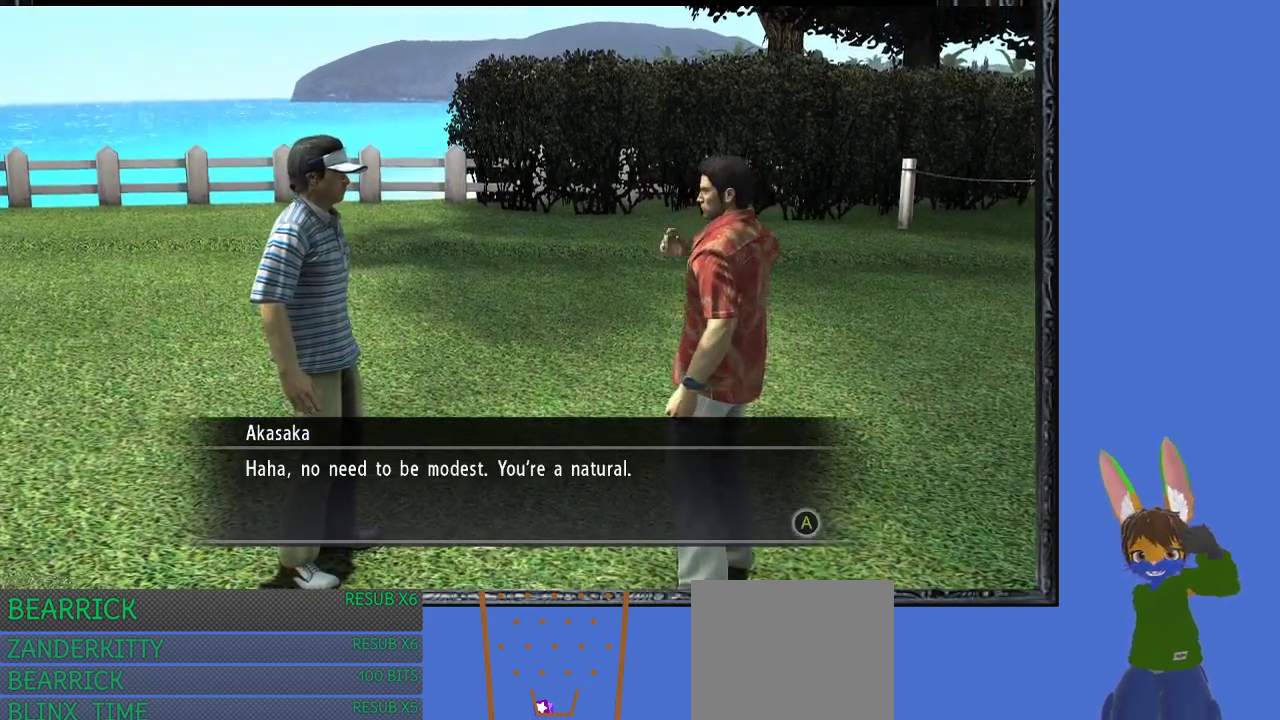
{"buttons": [], "left_stick": "center", "right_stick": "center", "events": [[33, "CROSS", "down"], [200, "CROSS", "up"]]}
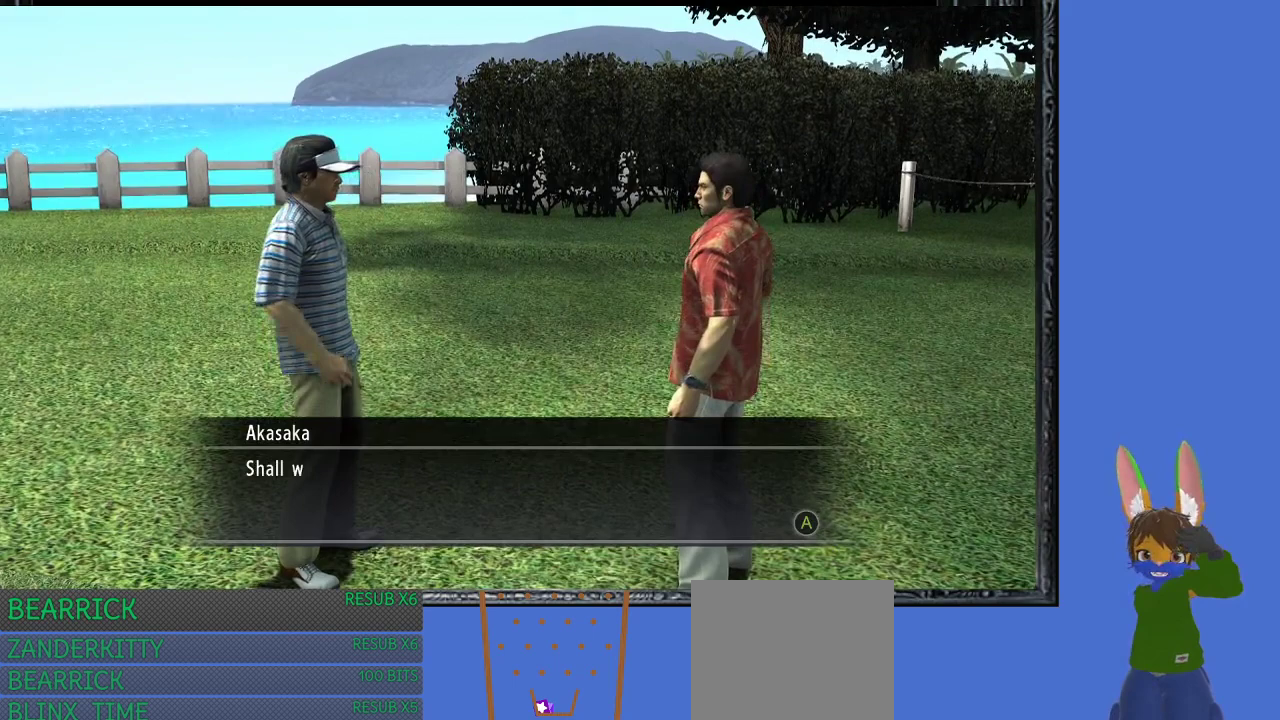
{"buttons": [], "left_stick": "center", "right_stick": "center", "events": [[100, "CROSS", "down"], [233, "CROSS", "up"]]}
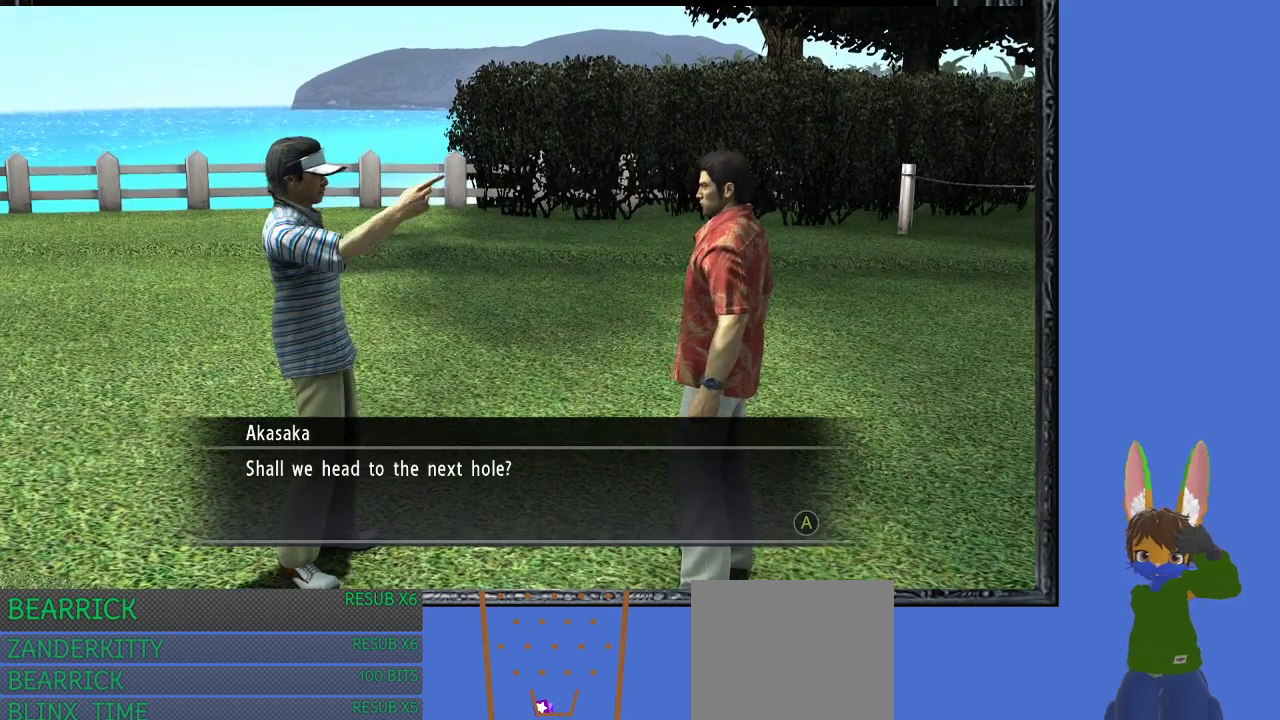
{"buttons": [], "left_stick": "center", "right_stick": "center", "events": []}
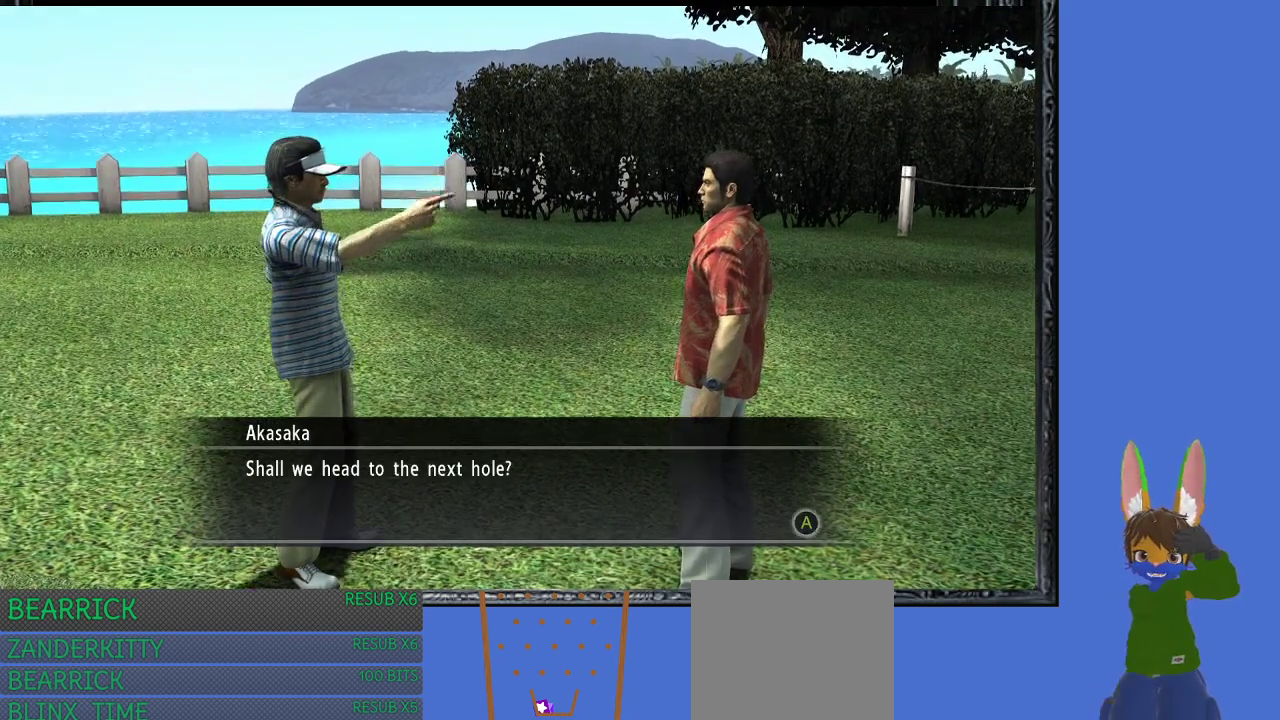
{"buttons": [], "left_stick": "center", "right_stick": "center", "events": [[133, "CROSS", "down"], [267, "CROSS", "up"]]}
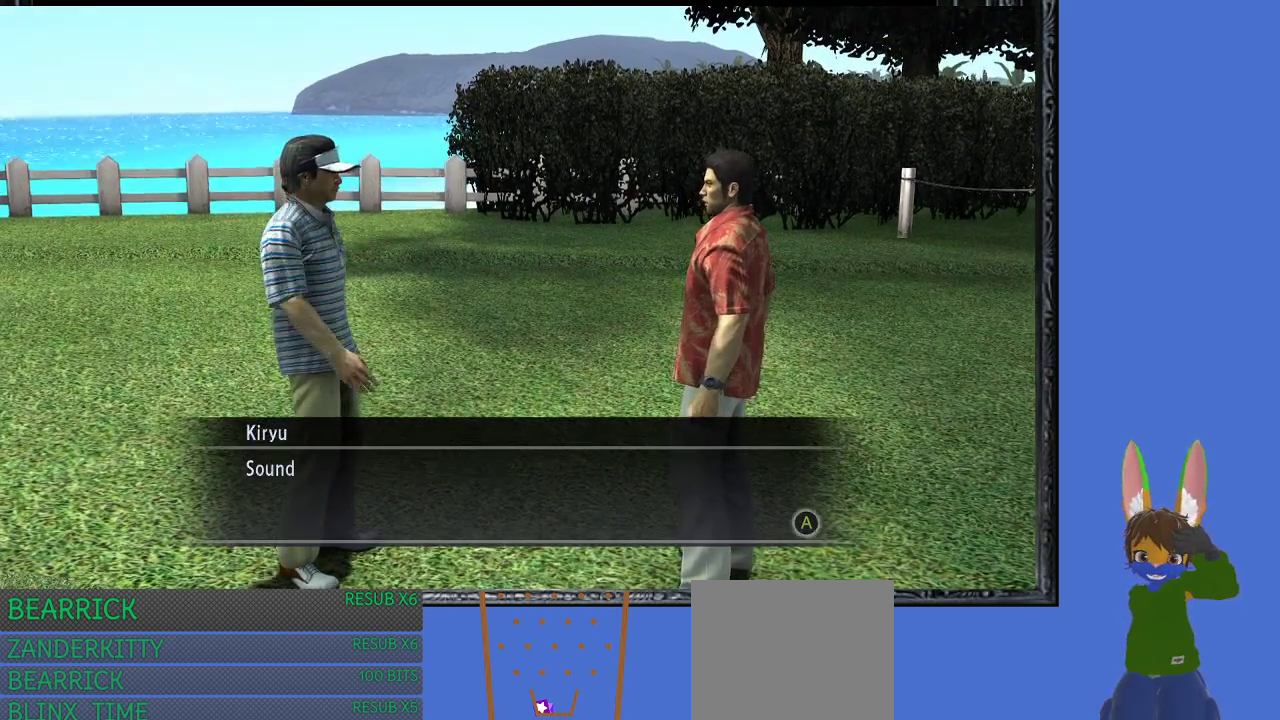
{"buttons": [], "left_stick": "center", "right_stick": "center", "events": [[133, "CROSS", "down"], [267, "CROSS", "up"]]}
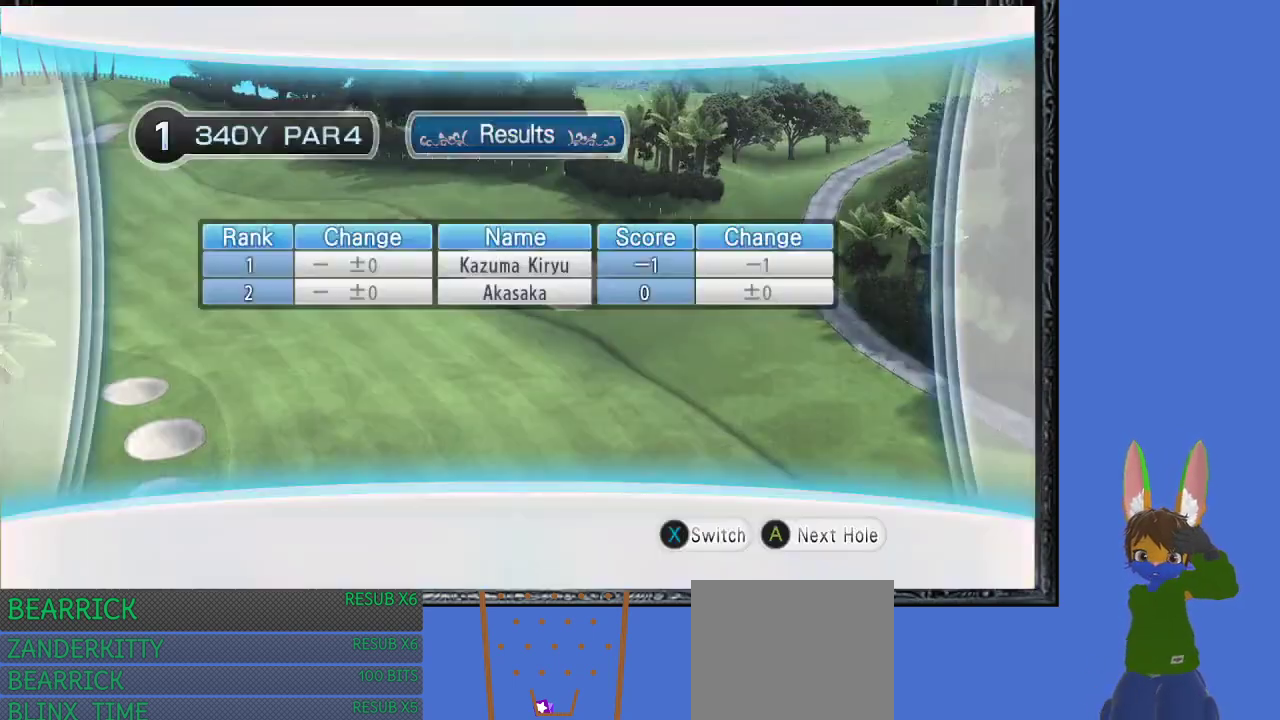
{"buttons": [], "left_stick": "center", "right_stick": "center", "events": []}
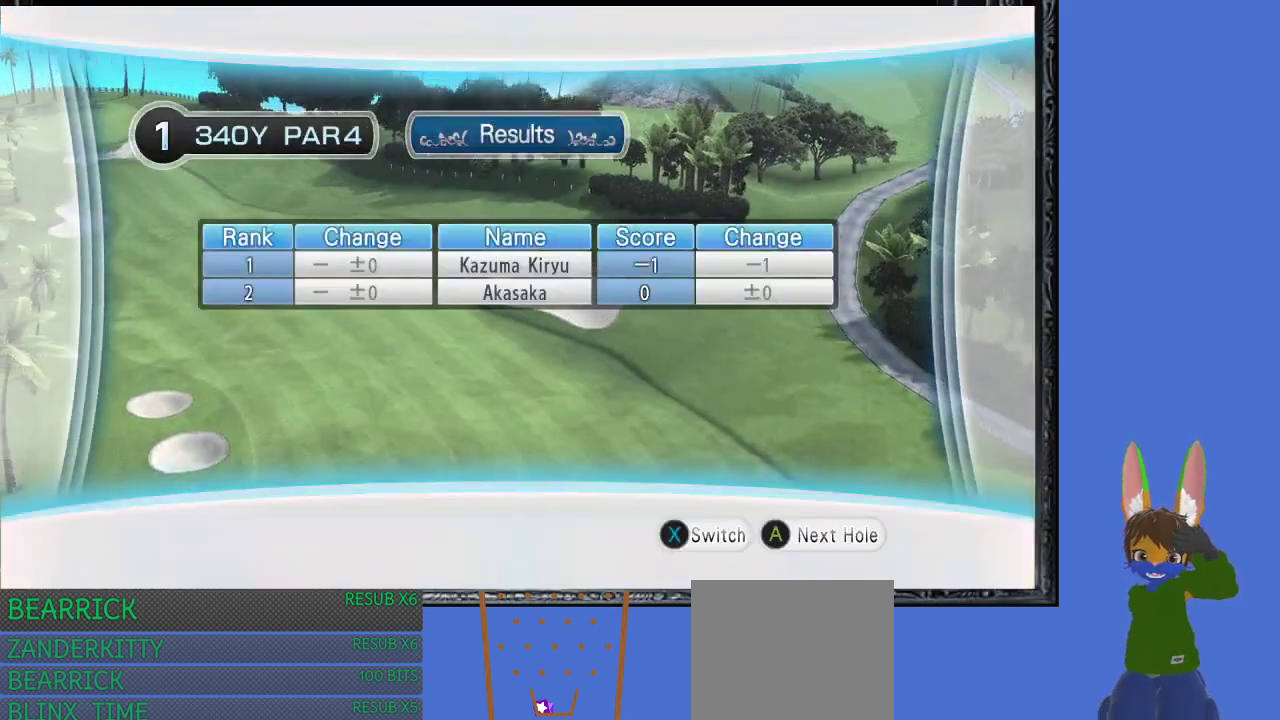
{"buttons": [], "left_stick": "center", "right_stick": "center", "events": []}
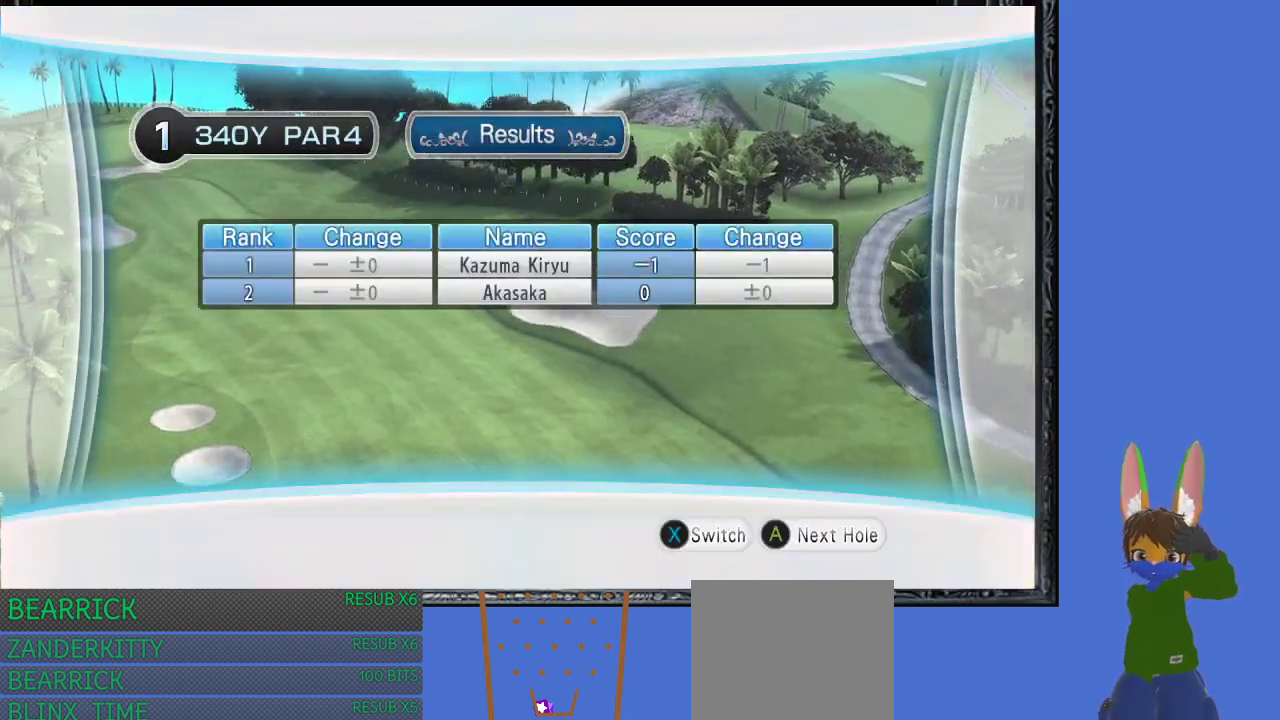
{"buttons": [], "left_stick": "center", "right_stick": "center", "events": []}
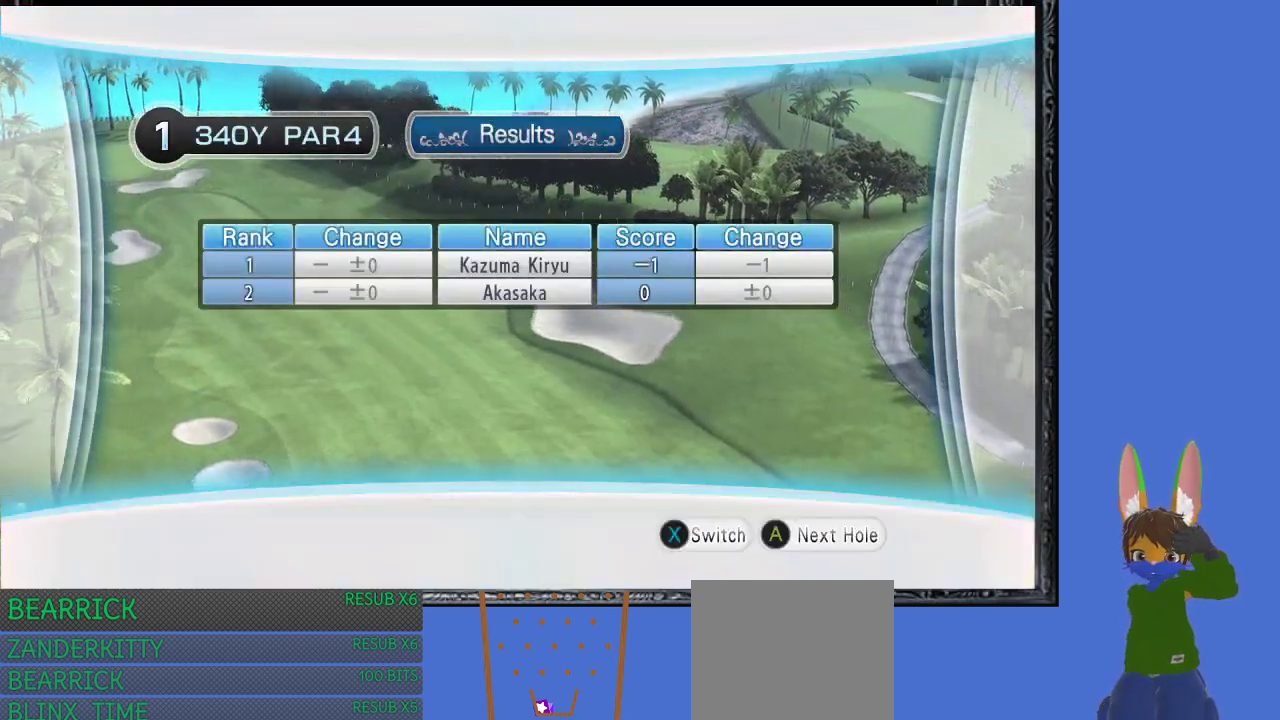
{"buttons": [], "left_stick": "center", "right_stick": "center", "events": []}
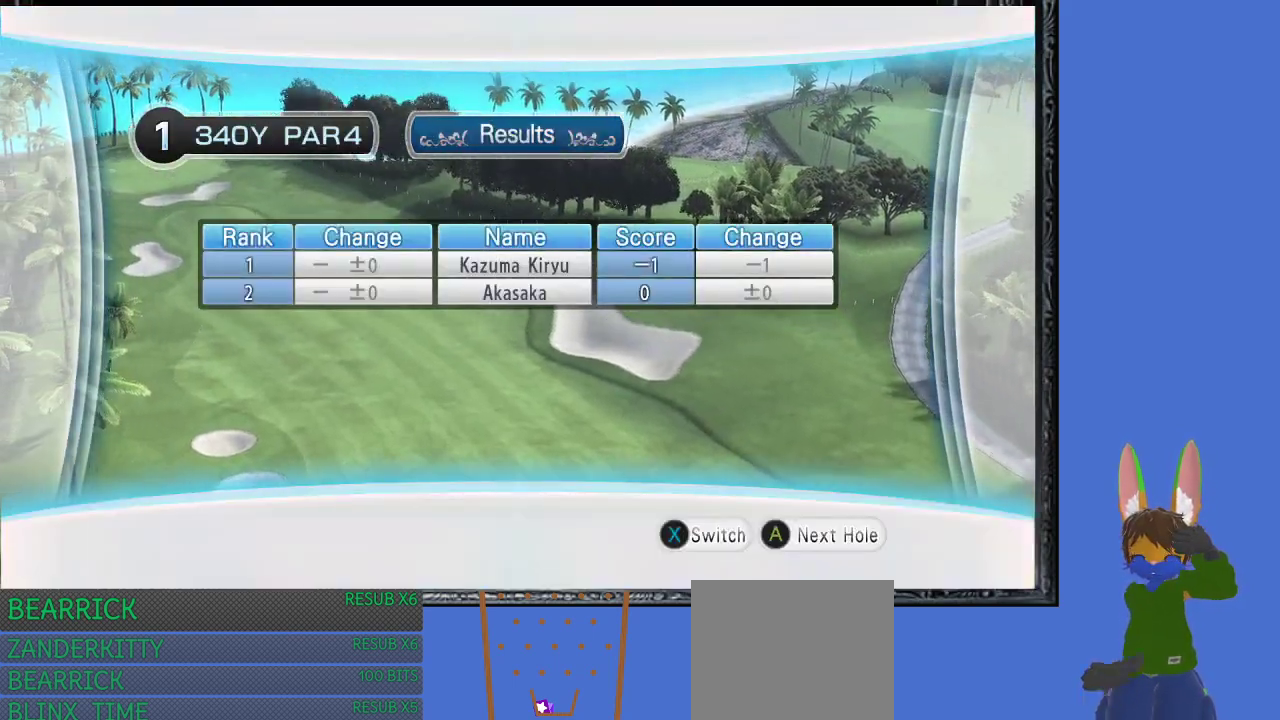
{"buttons": [], "left_stick": "center", "right_stick": "center", "events": []}
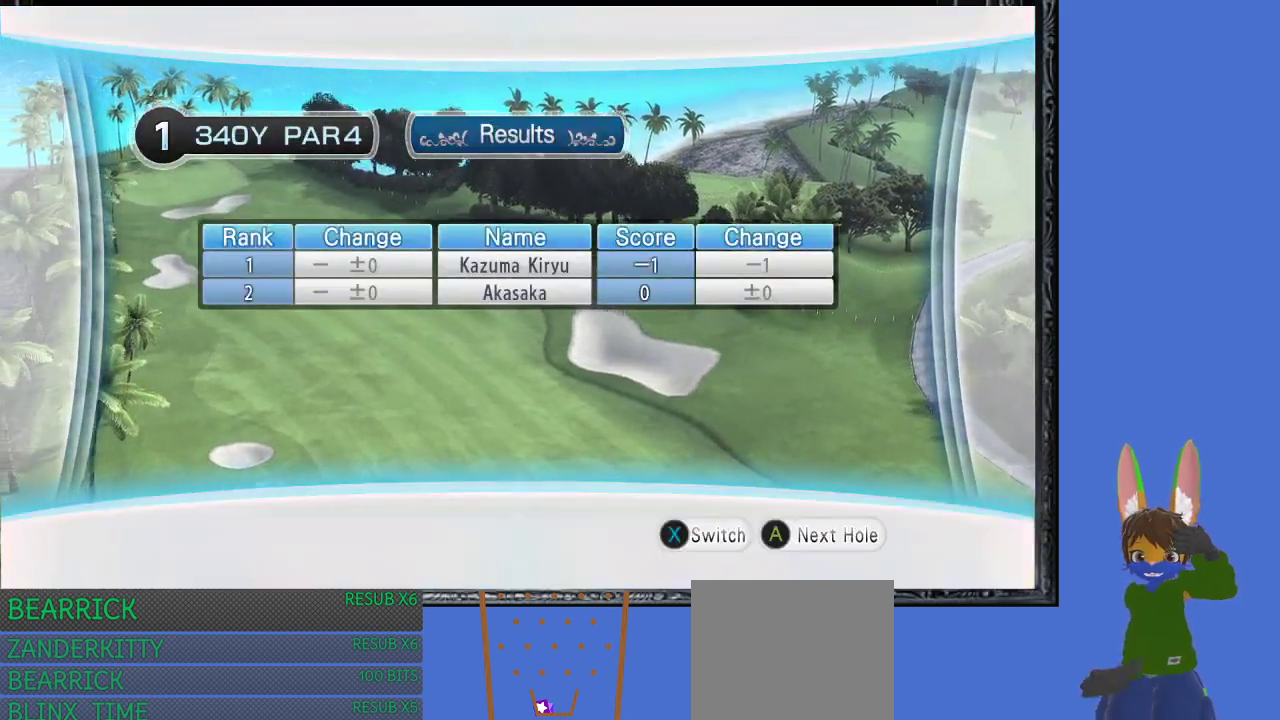
{"buttons": [], "left_stick": "center", "right_stick": "center", "events": [[200, "CROSS", "down"], [300, "CROSS", "up"]]}
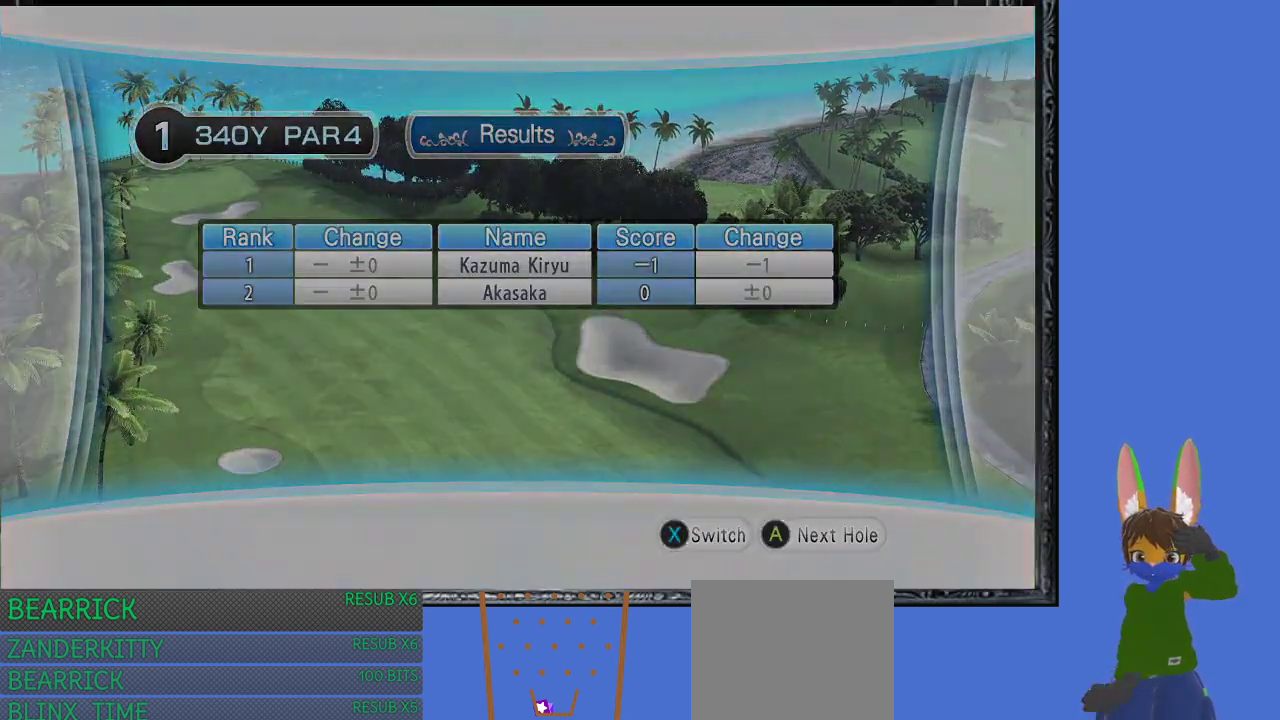
{"buttons": [], "left_stick": "center", "right_stick": "center", "events": []}
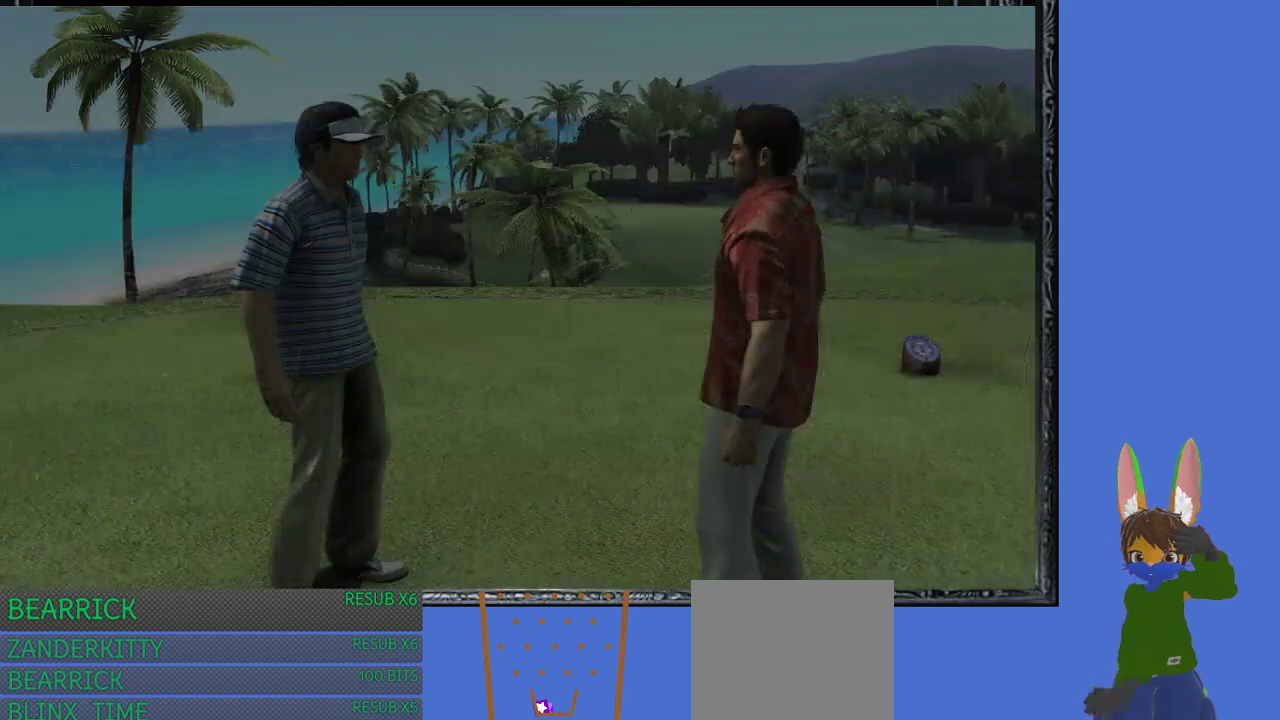
{"buttons": [], "left_stick": "center", "right_stick": "center", "events": []}
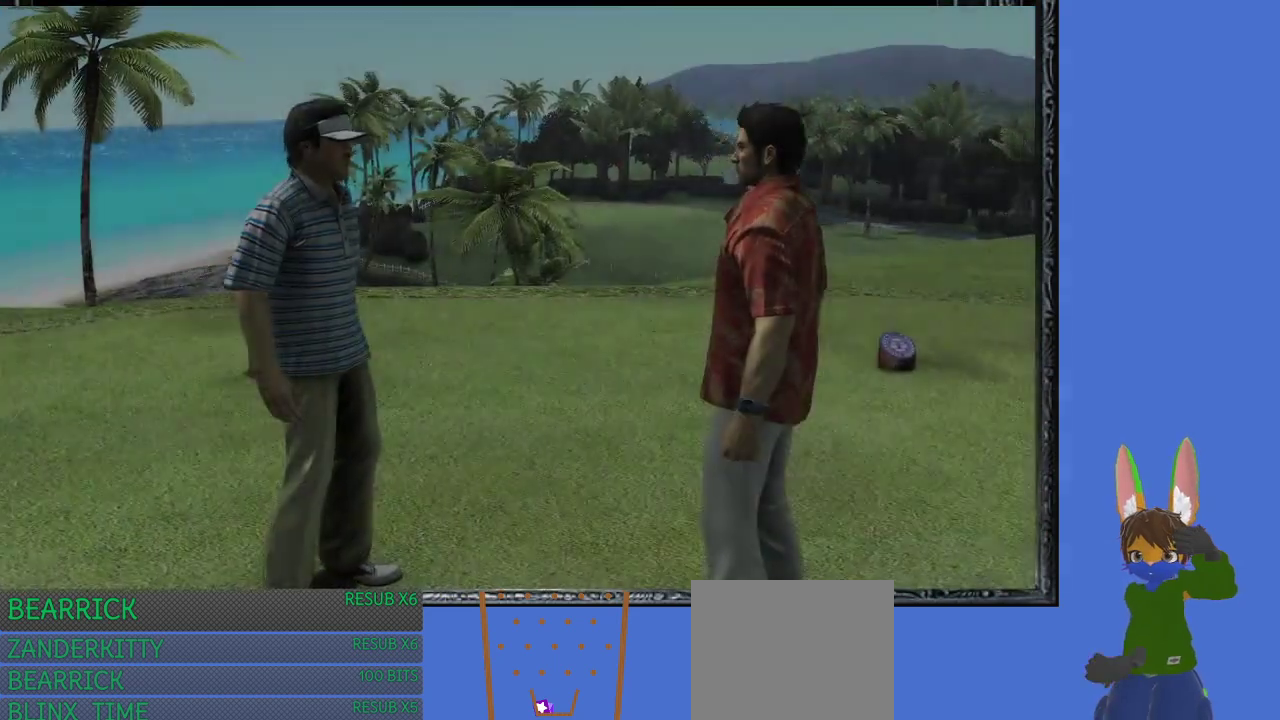
{"buttons": [], "left_stick": "center", "right_stick": "center", "events": []}
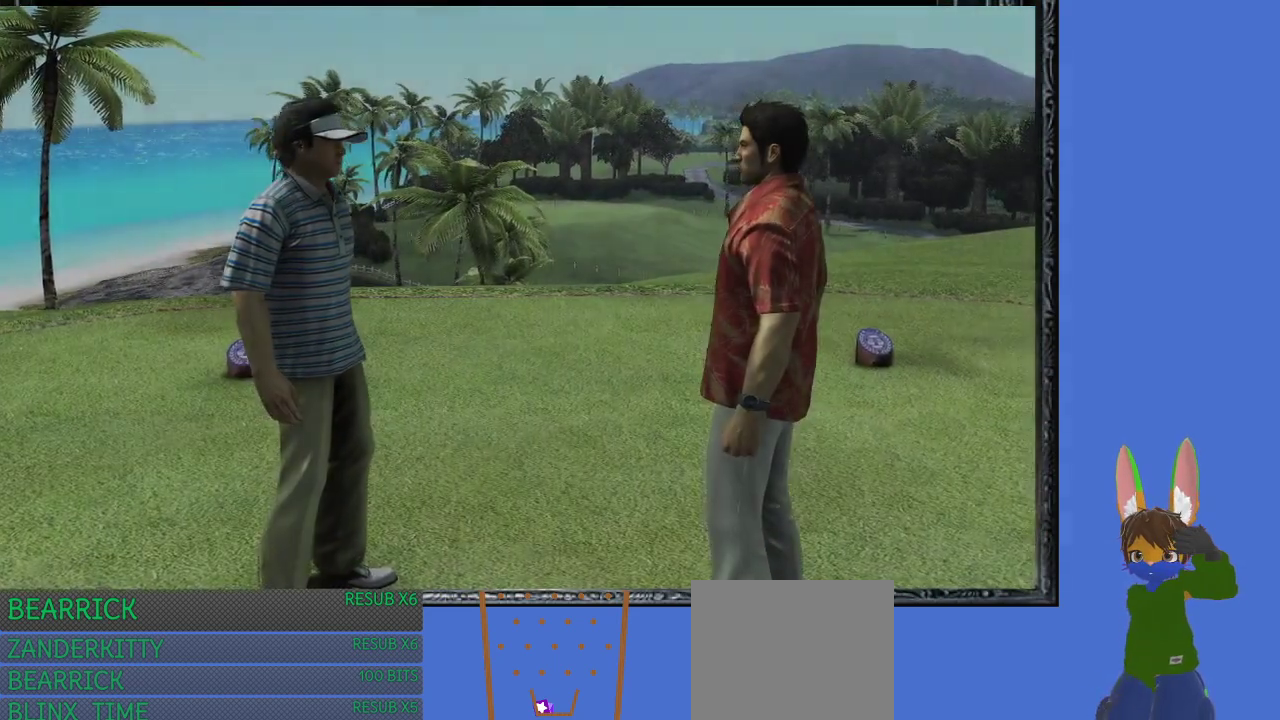
{"buttons": [], "left_stick": "center", "right_stick": "center", "events": []}
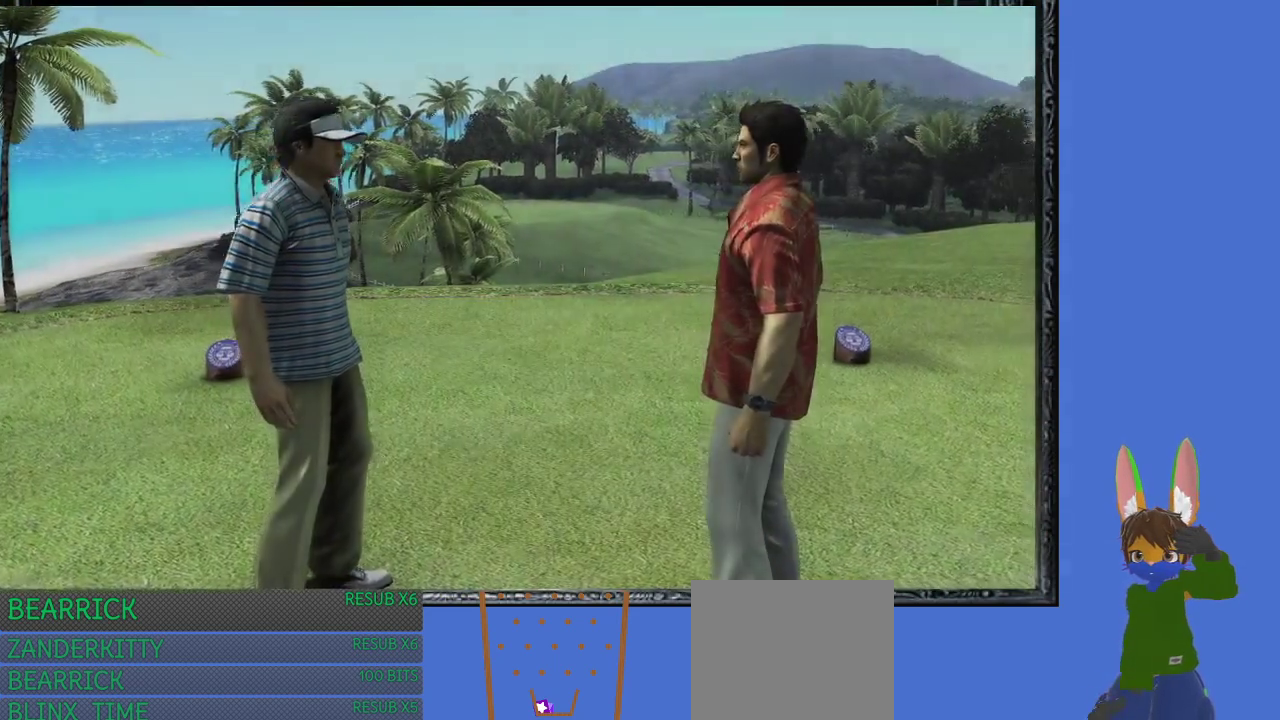
{"buttons": [], "left_stick": "center", "right_stick": "center", "events": []}